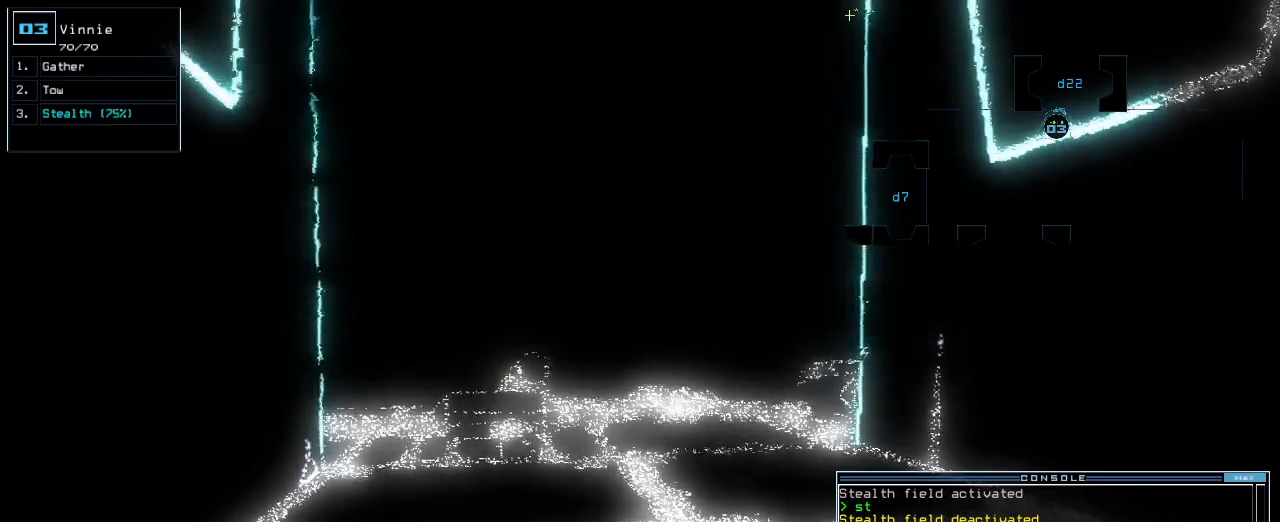
Gameplay with keyboard; each line is a JSON object with the keys held at the frame after it. "events" lists presses ("down") and releases ("up") of ".", "0", "1", "2", "3", "4", "5", "6", "7", "8", "9", "a", "b", "backspace", "c", "caps_lock", "comma", "ctrl_l", "ctrl_r", "d", "down", "e", "equals", "escape", "f", "f1", "g", "h", "i", "j", "k", "l", "left", "m", "minus", "n", "o", "p", "q", "quote", "r", "return", "right", "s", "semicolon", "shift_l", "shift_r", "space", "t", "tab", "tilde", "u", "up", "v", "w", "x", "y" and "z" between this image and that frame as [ms after this image, input, new state], when the widget could be followed in between. No other keys are recorded. Mouse input is not recorded.
{"keys": ["down"], "events": [[267, "left", "down"], [383, "down", "down"], [383, "left", "up"]]}
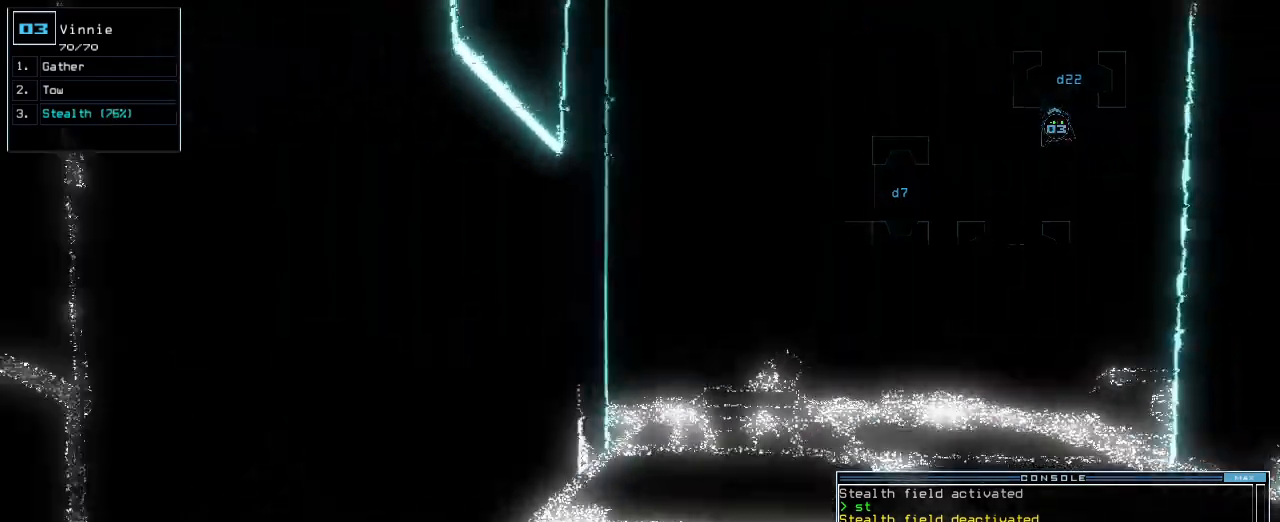
{"keys": ["left"], "events": [[50, "down", "up"], [50, "right", "down"], [283, "right", "up"], [283, "up", "down"], [417, "up", "up"], [450, "left", "down"]]}
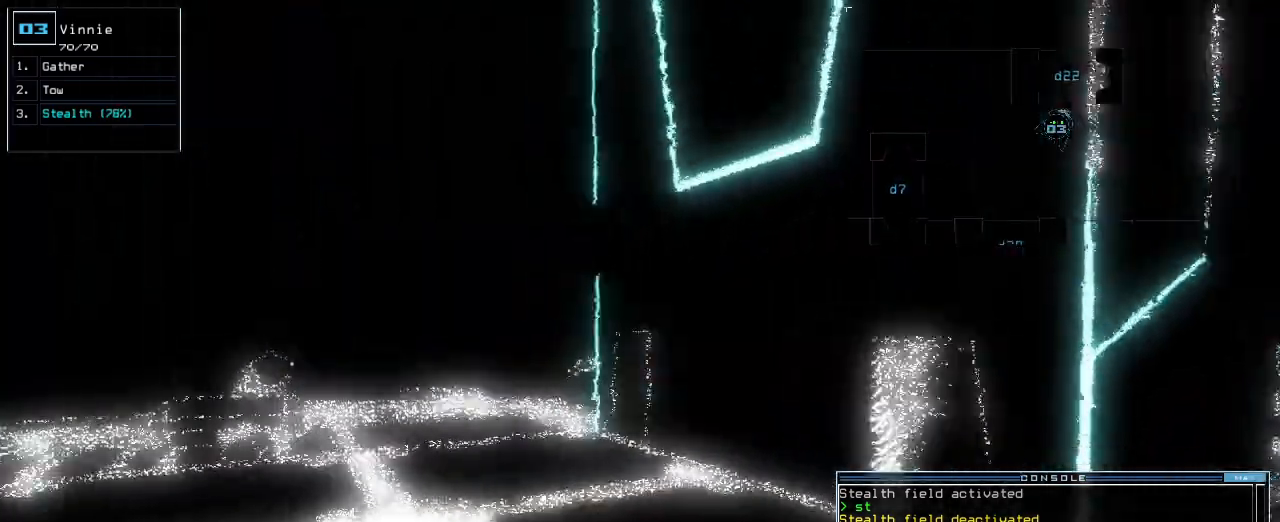
{"keys": [], "events": [[83, "left", "up"]]}
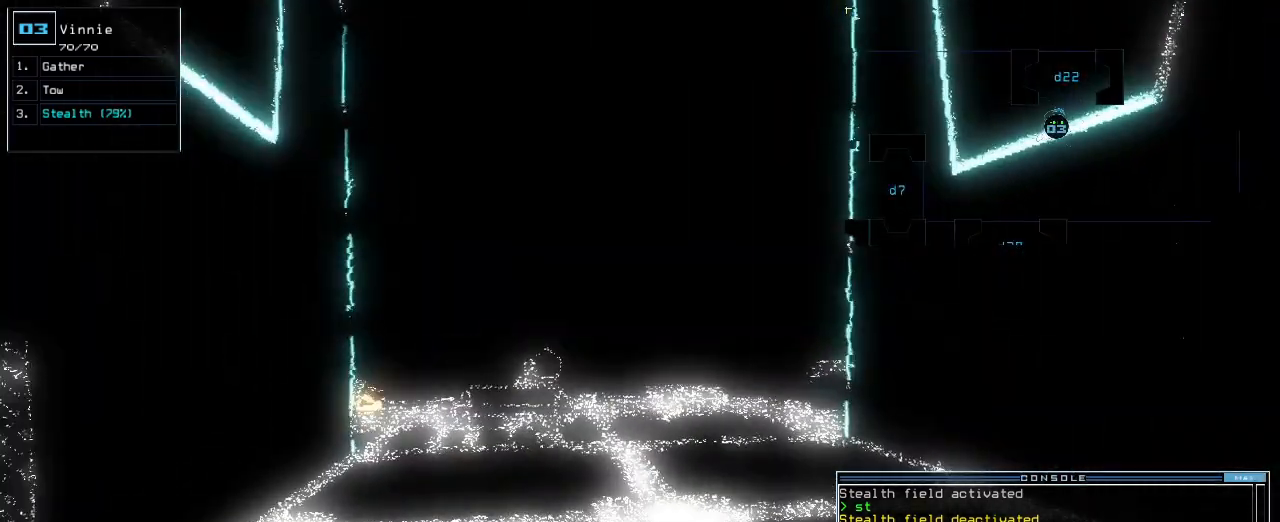
{"keys": [], "events": []}
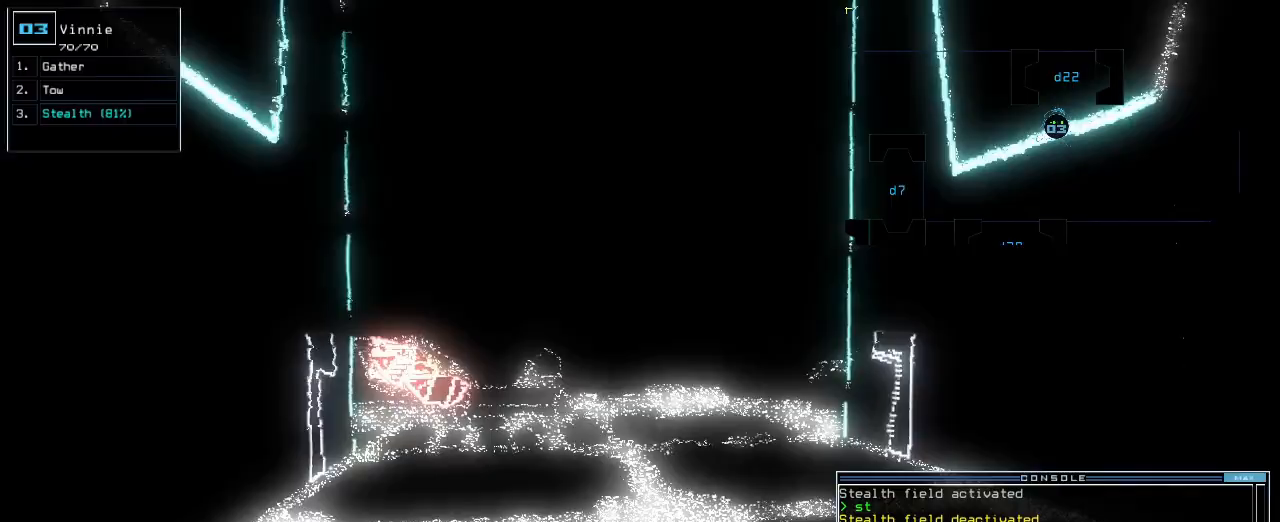
{"keys": [], "events": []}
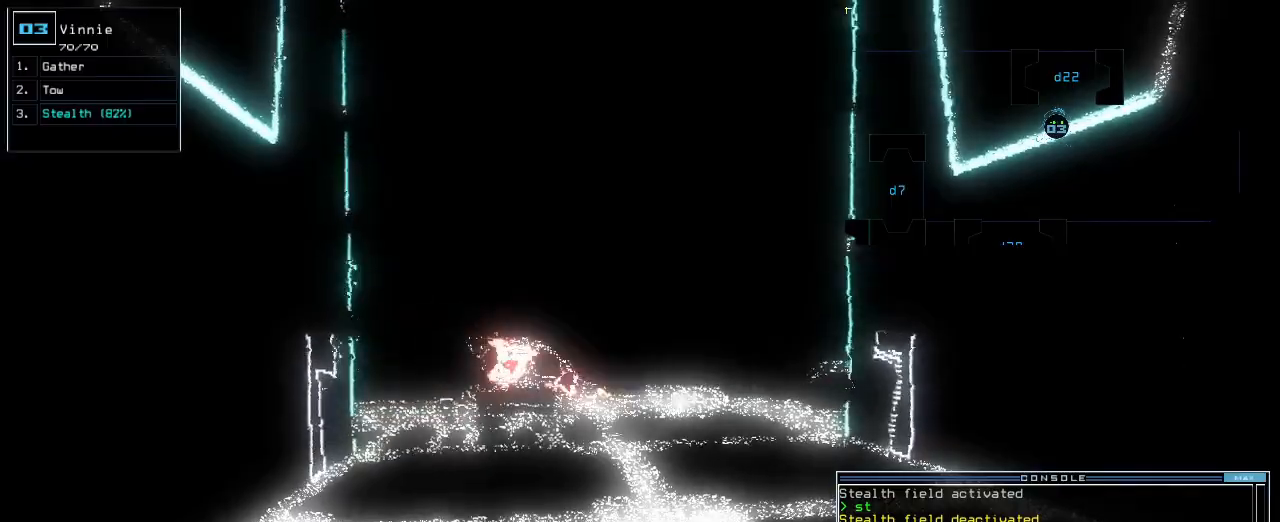
{"keys": [], "events": [[250, "s", "down"], [350, "return", "down"], [350, "s", "up"], [417, "return", "up"]]}
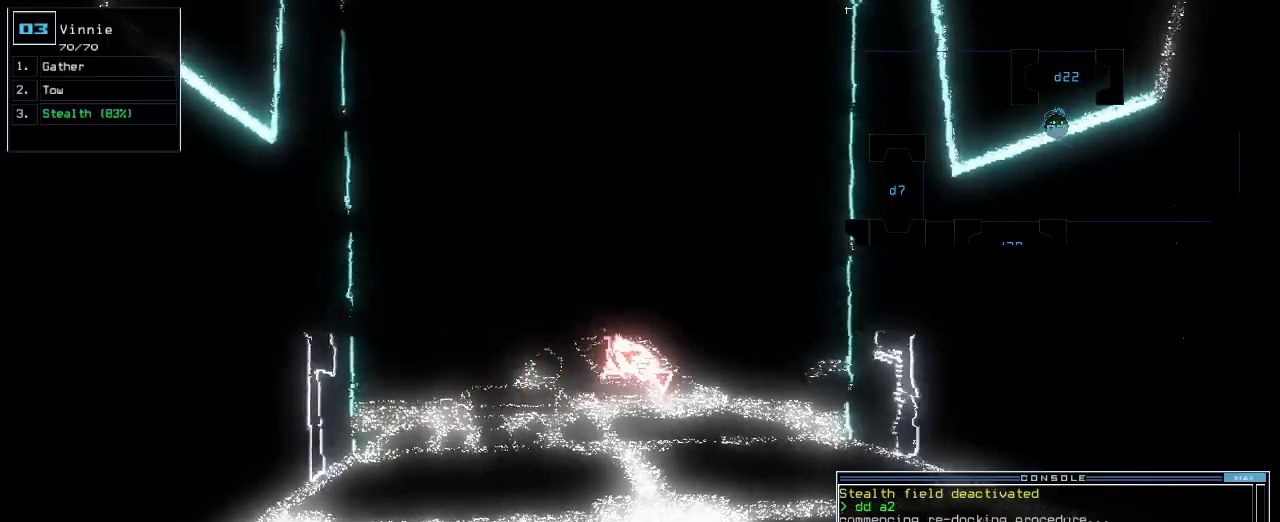
{"keys": ["up"], "events": [[33, "up", "down"]]}
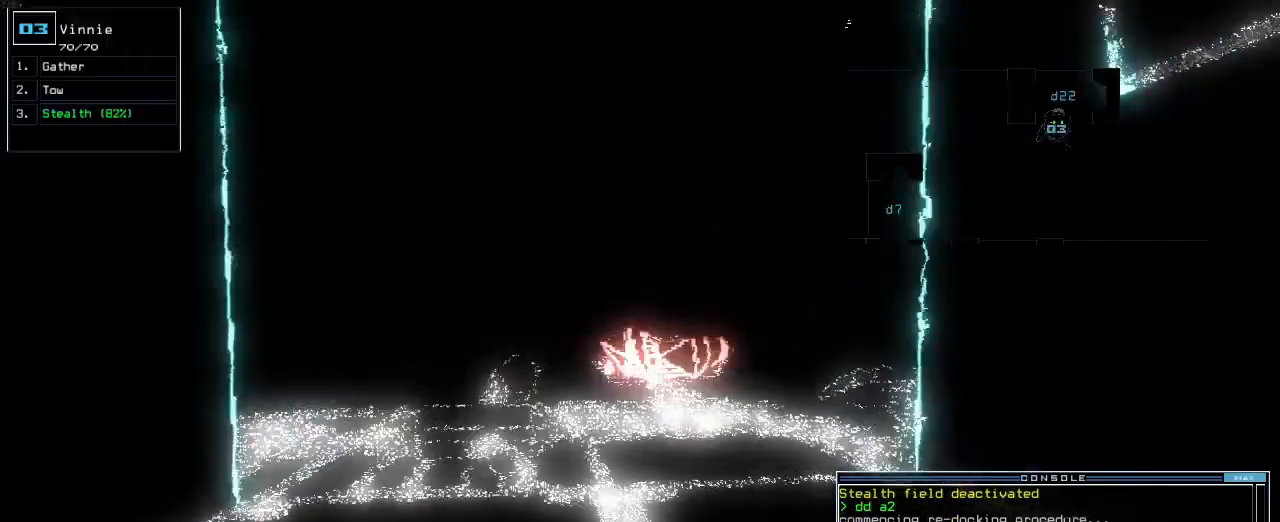
{"keys": ["up"]}
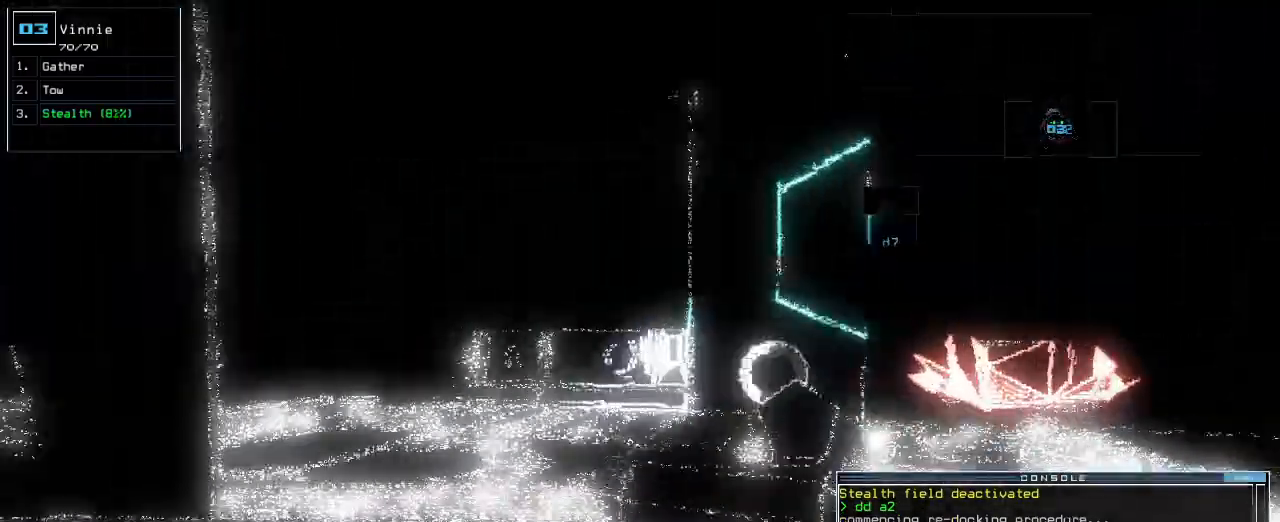
{"keys": ["up"]}
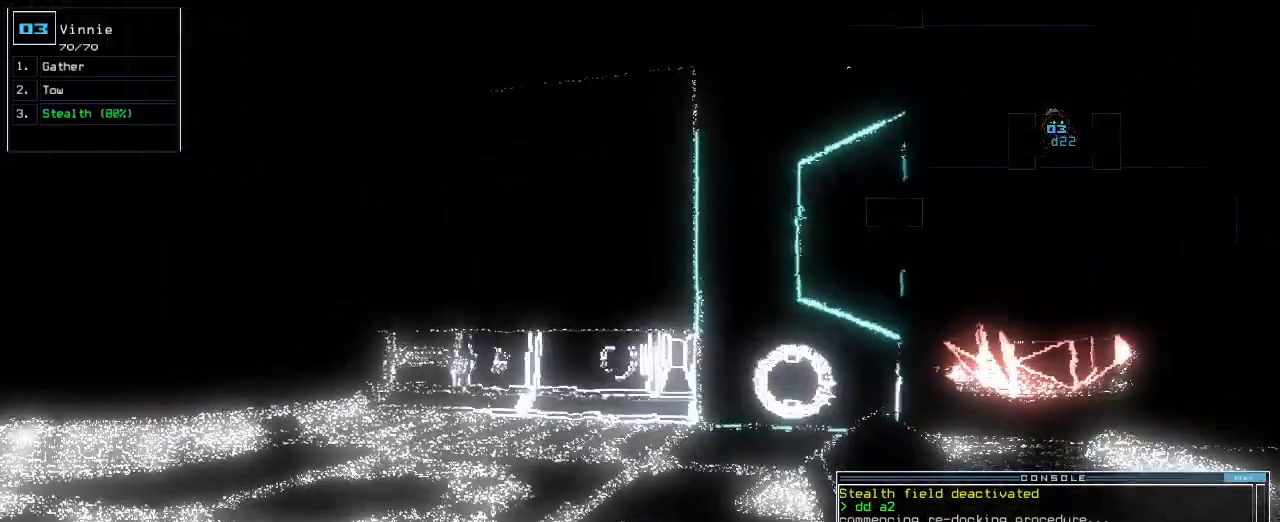
{"keys": ["right"], "events": [[117, "left", "down"], [267, "left", "up"], [267, "up", "up"], [417, "right", "down"]]}
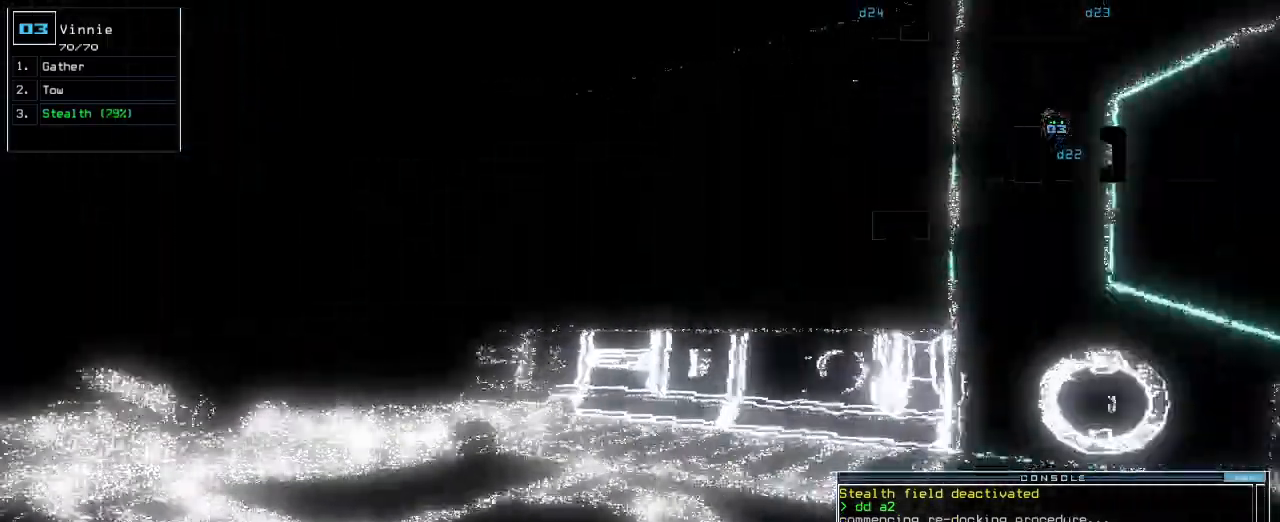
{"keys": ["up"], "events": [[83, "up", "down"], [283, "right", "up"]]}
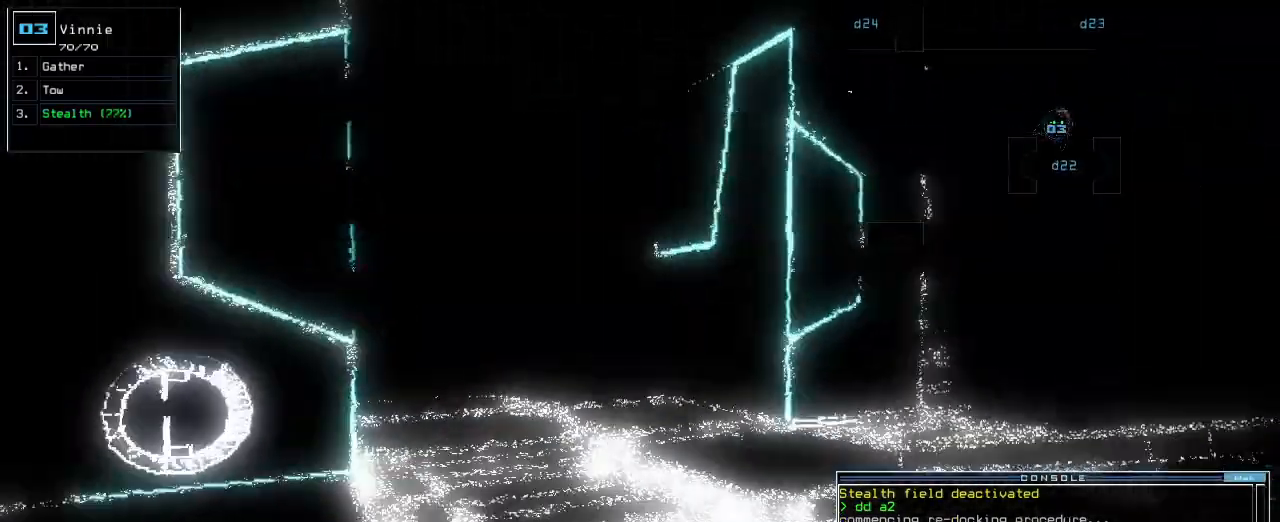
{"keys": ["up"], "events": []}
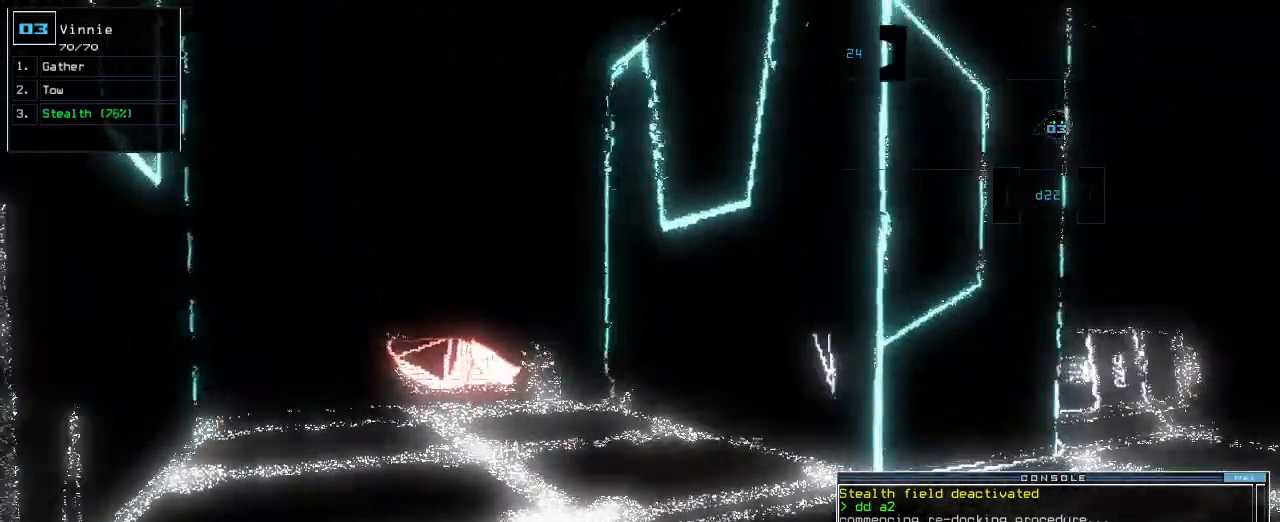
{"keys": ["up"], "events": [[217, "left", "down"], [317, "left", "up"]]}
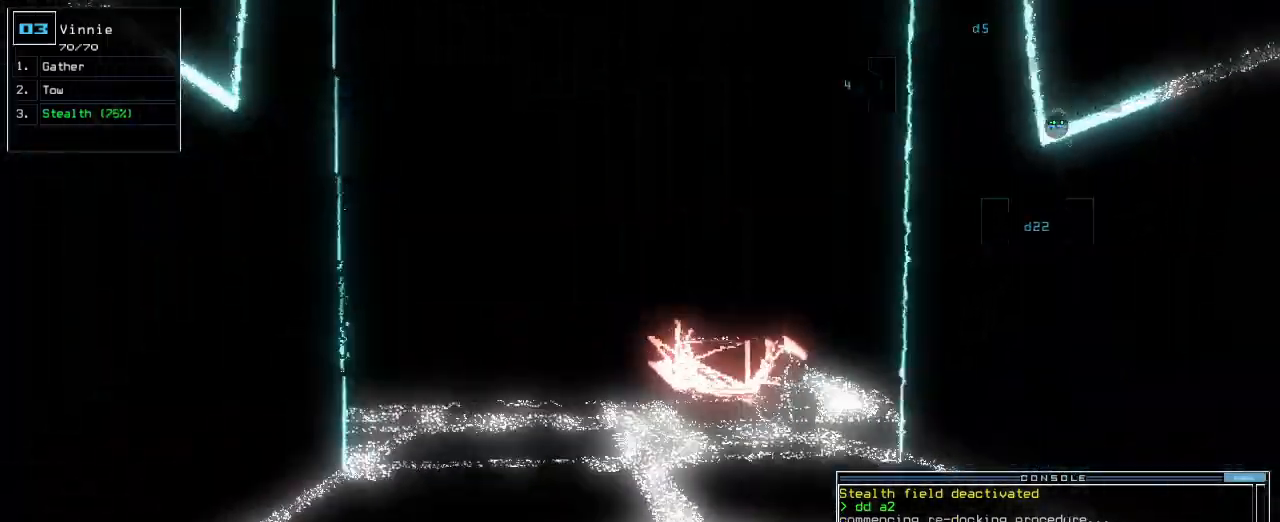
{"keys": ["up"], "events": [[267, "up", "up"], [433, "up", "down"]]}
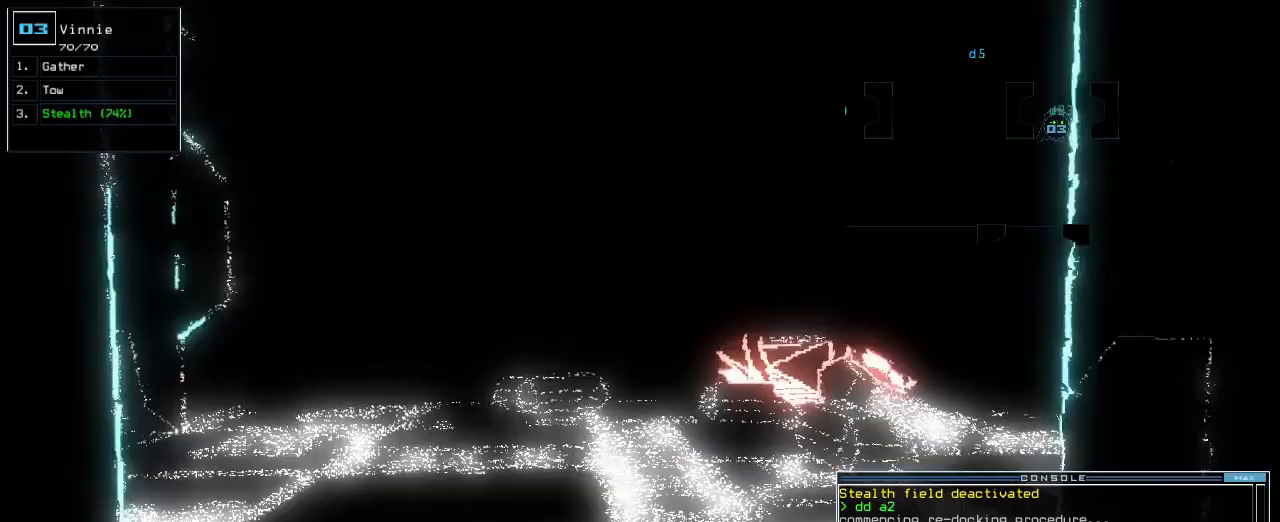
{"keys": ["up"], "events": []}
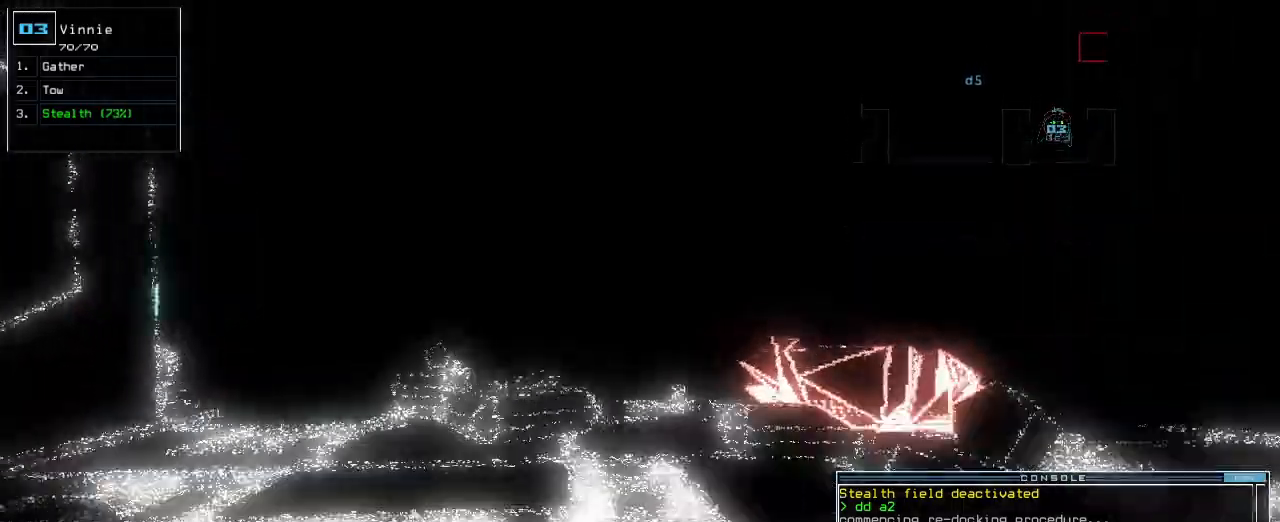
{"keys": ["down"]}
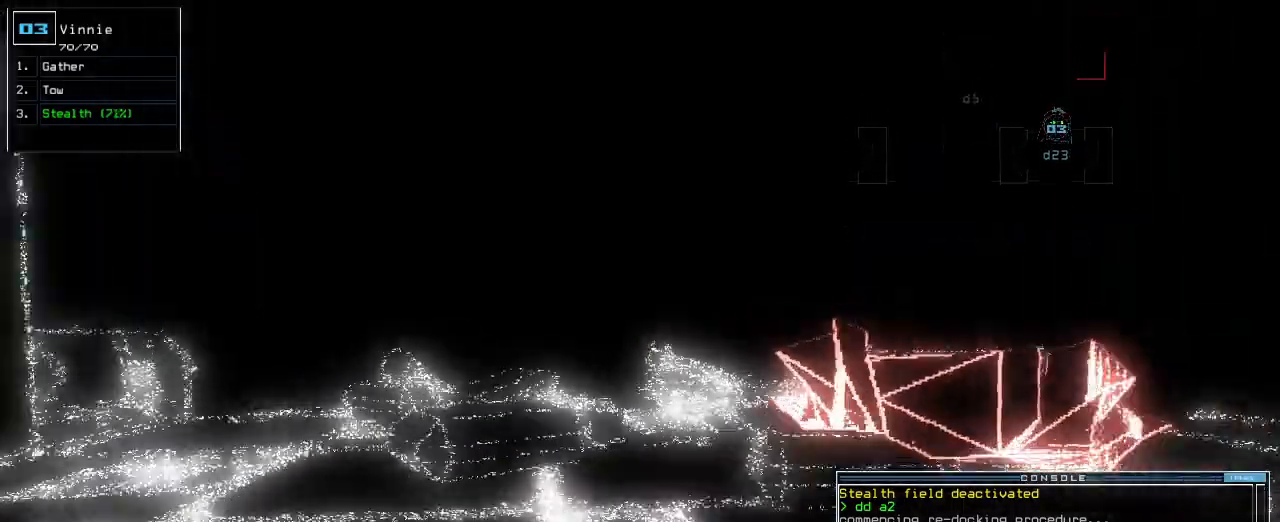
{"keys": [], "events": [[250, "down", "up"]]}
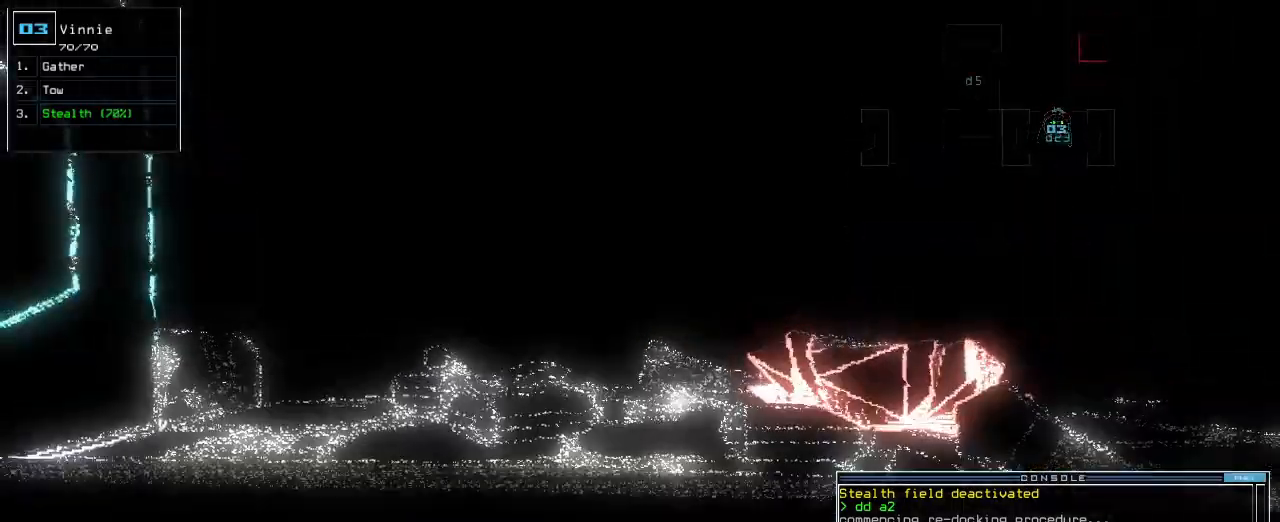
{"keys": [], "events": []}
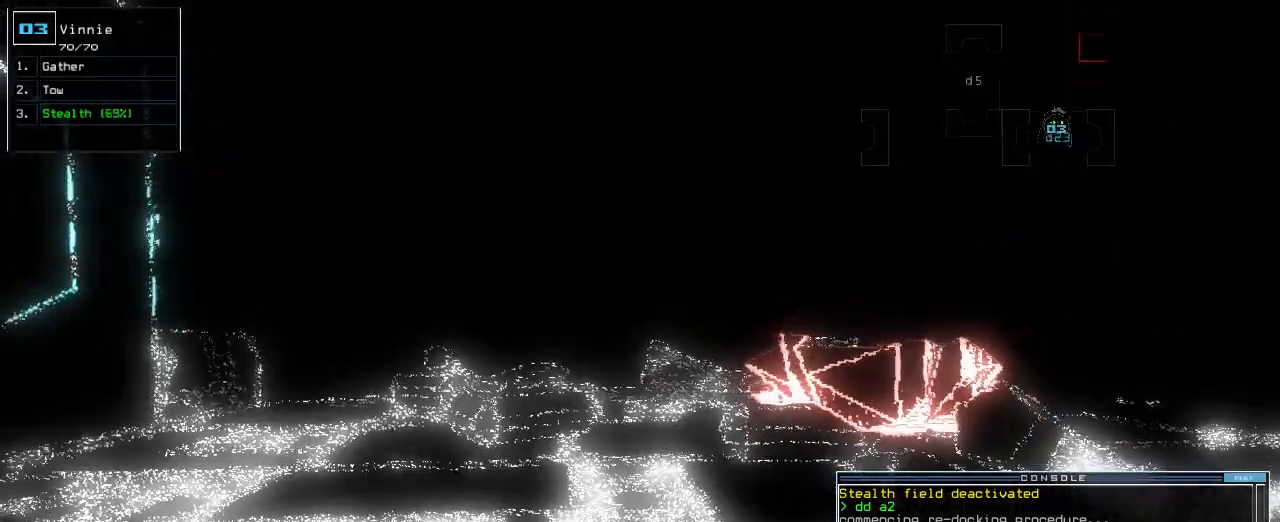
{"keys": [], "events": []}
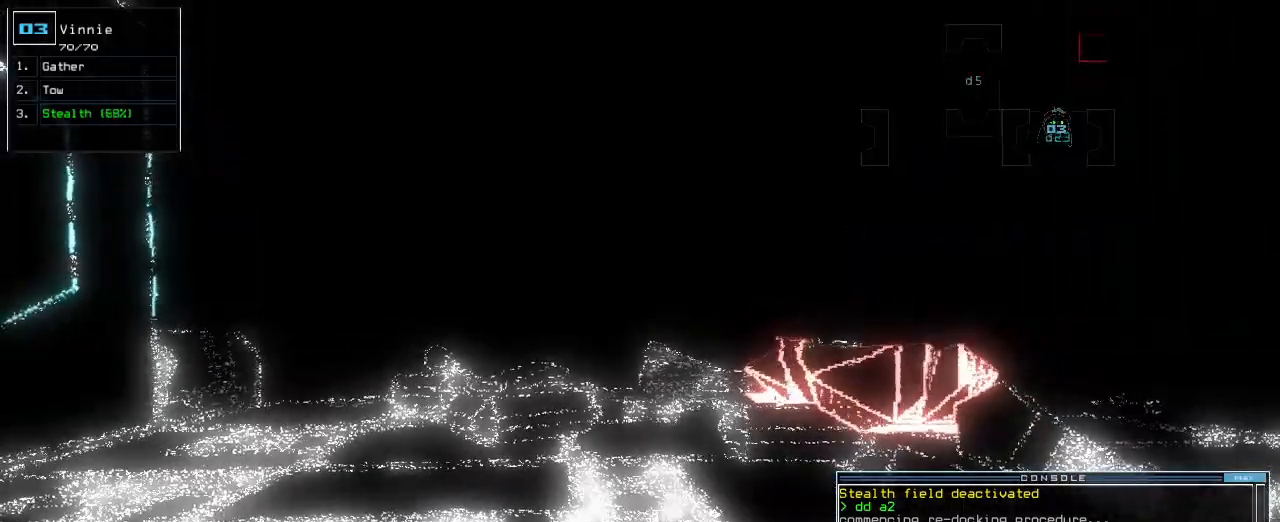
{"keys": [], "events": [[133, "down", "down"], [417, "down", "up"]]}
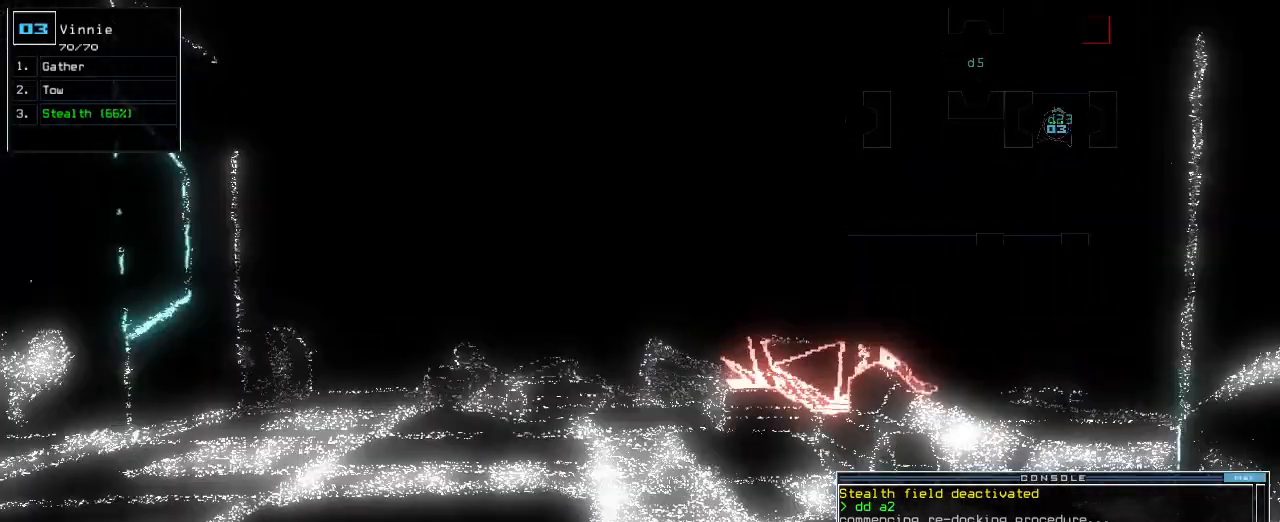
{"keys": [], "events": []}
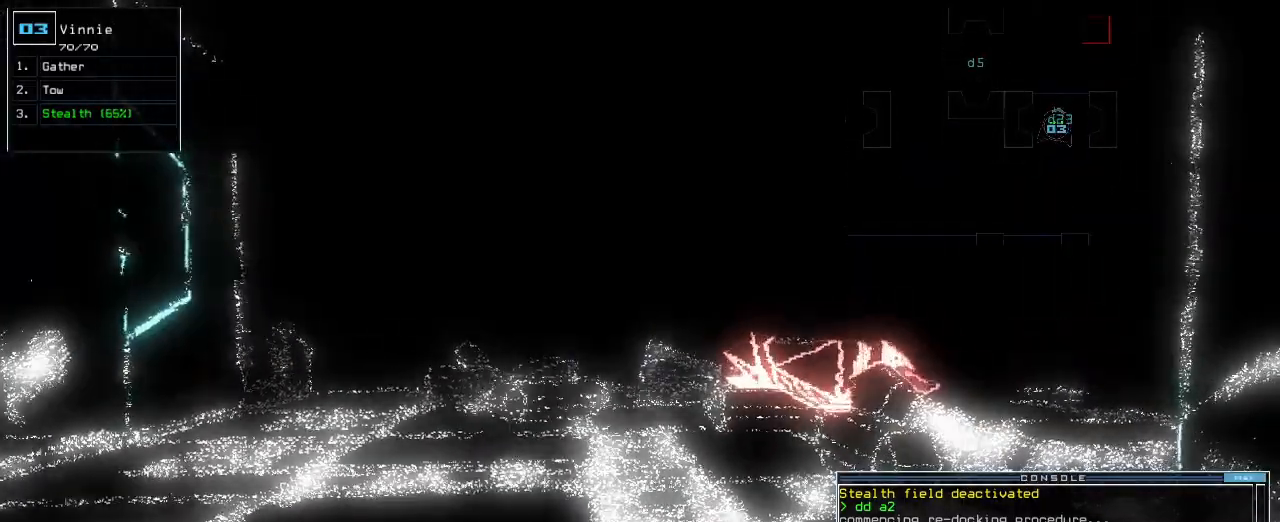
{"keys": ["down"], "events": [[150, "down", "down"]]}
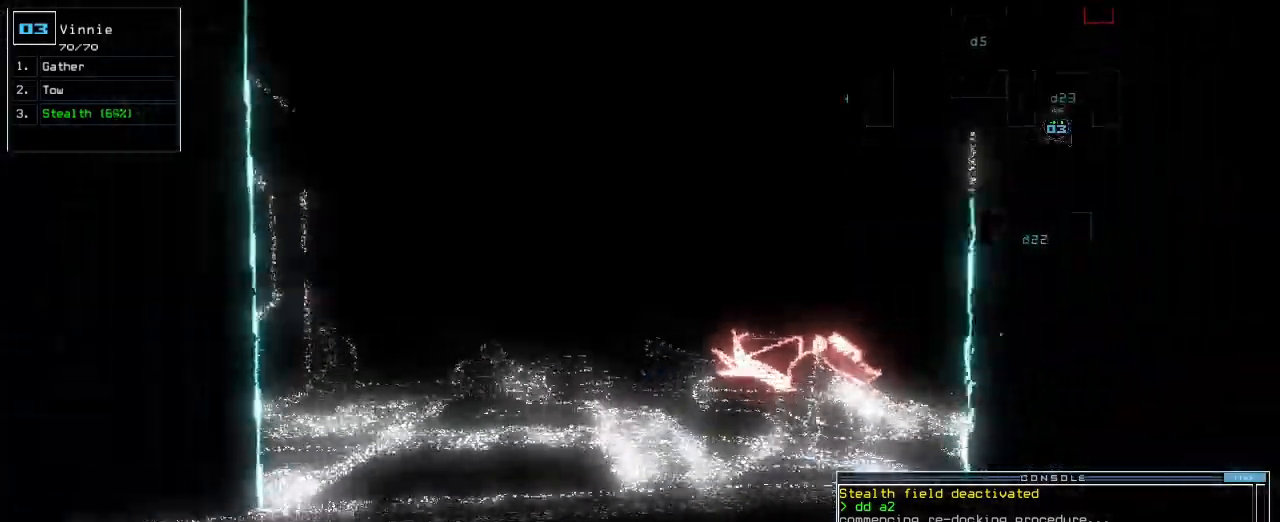
{"keys": ["down"], "events": []}
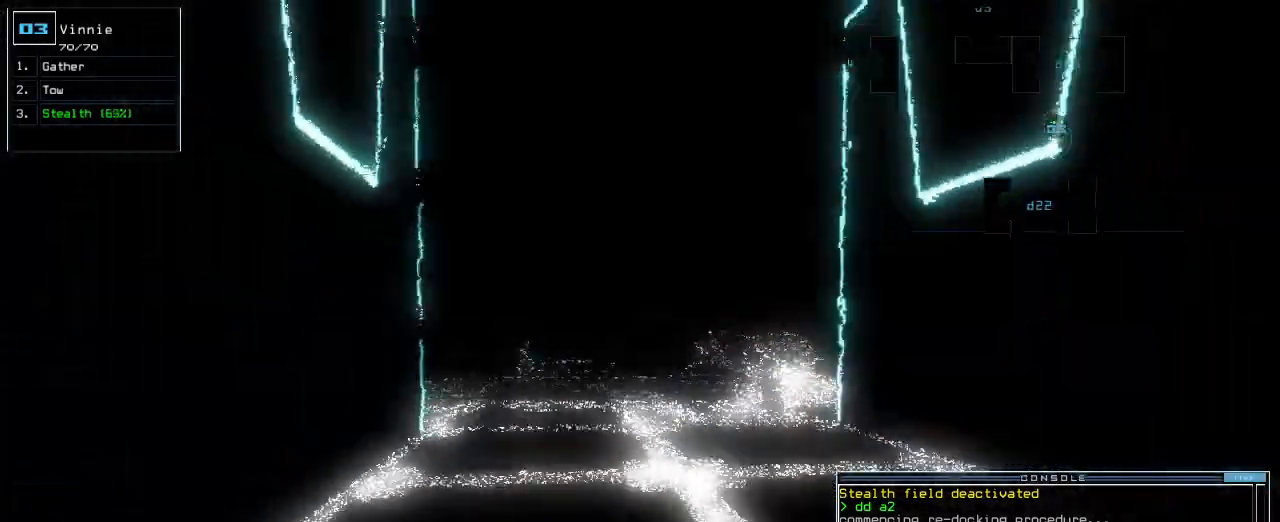
{"keys": ["down"]}
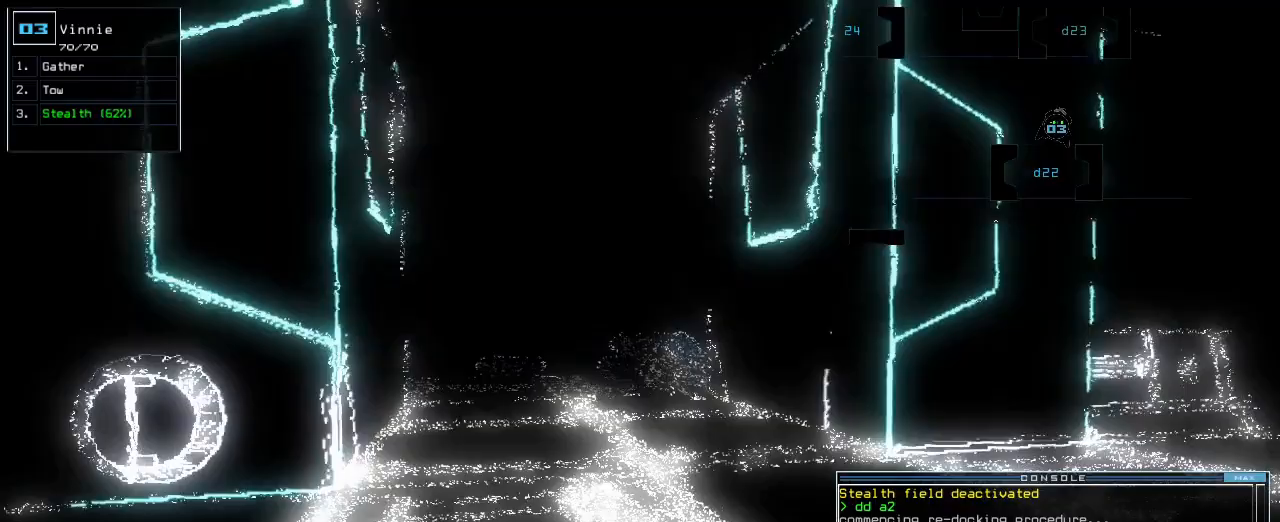
{"keys": ["down"], "events": [[17, "right", "down"], [67, "right", "up"], [267, "left", "down"], [333, "left", "up"]]}
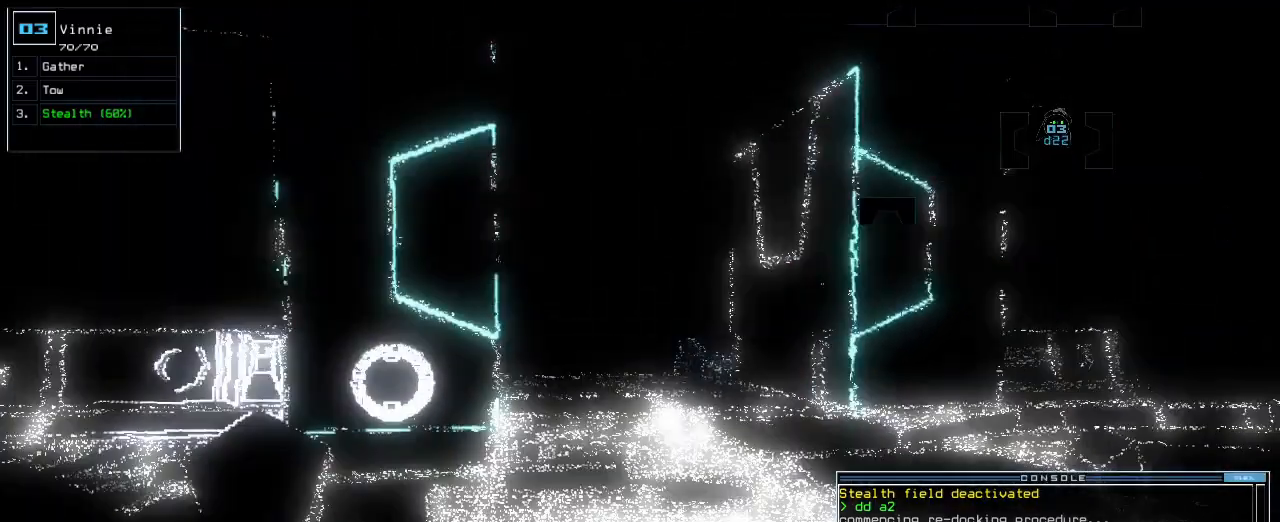
{"keys": ["down"]}
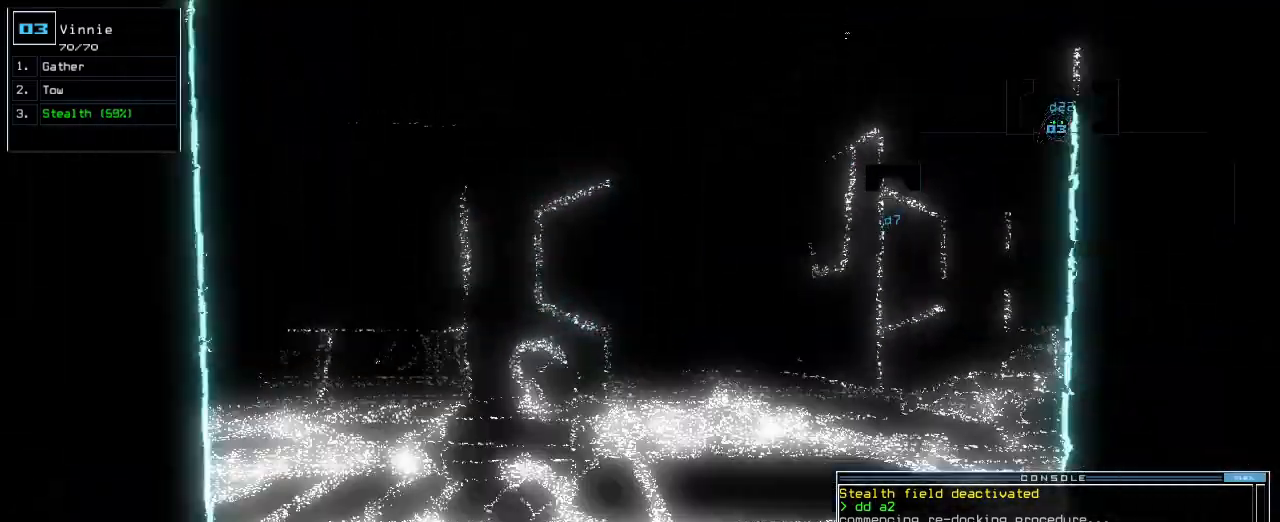
{"keys": ["s"], "events": [[483, "down", "up"], [483, "s", "down"]]}
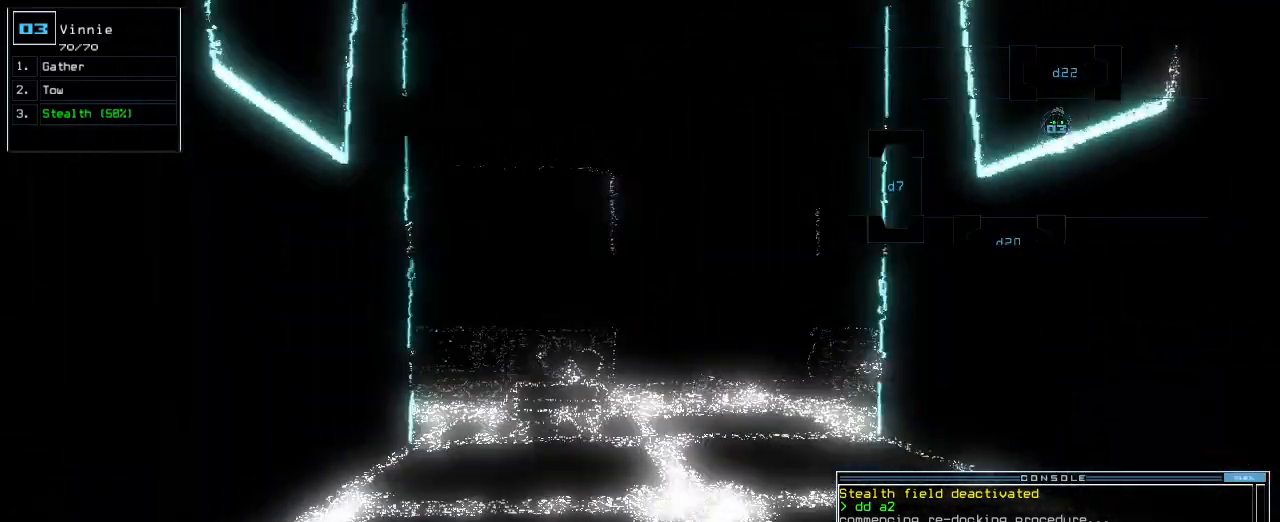
{"keys": []}